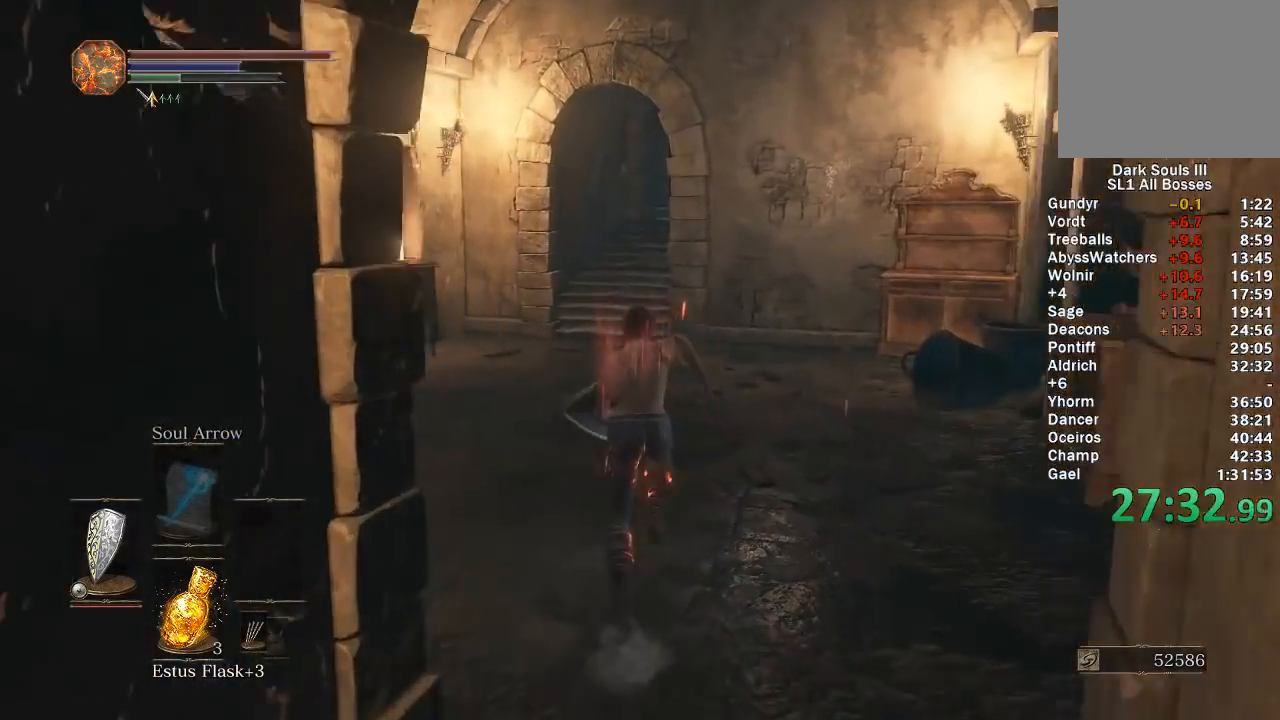
Gameplay with a controller (Xbox layout); each line is a JSON object with the inputs held at the frame after it. "events" lists button and stick changes between this image and that frame as [ms after this image, input, new state], when the widget could be followed in between.
{"buttons": ["B"], "left_stick": "up", "right_stick": "center", "events": [[83, "right_stick", "down"], [167, "right_stick", "center"]]}
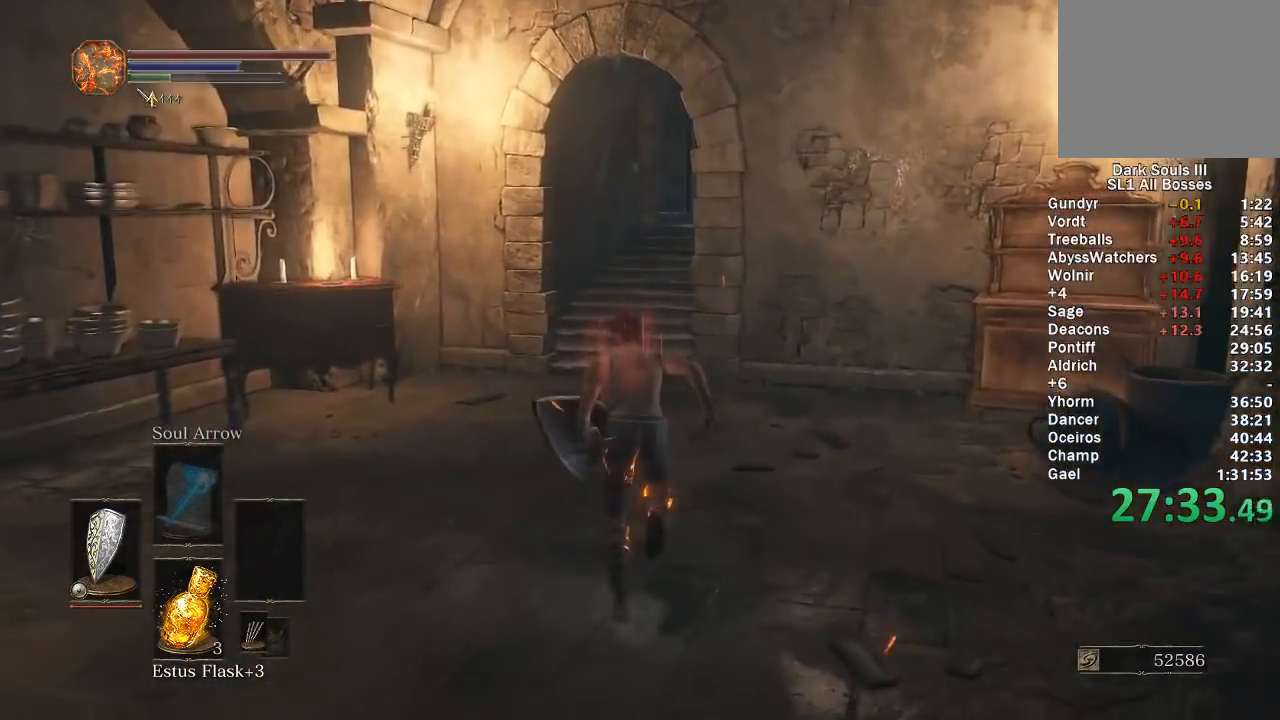
{"buttons": ["B"], "left_stick": "up", "right_stick": "center", "events": [[350, "right_stick", "down-right"], [467, "right_stick", "center"]]}
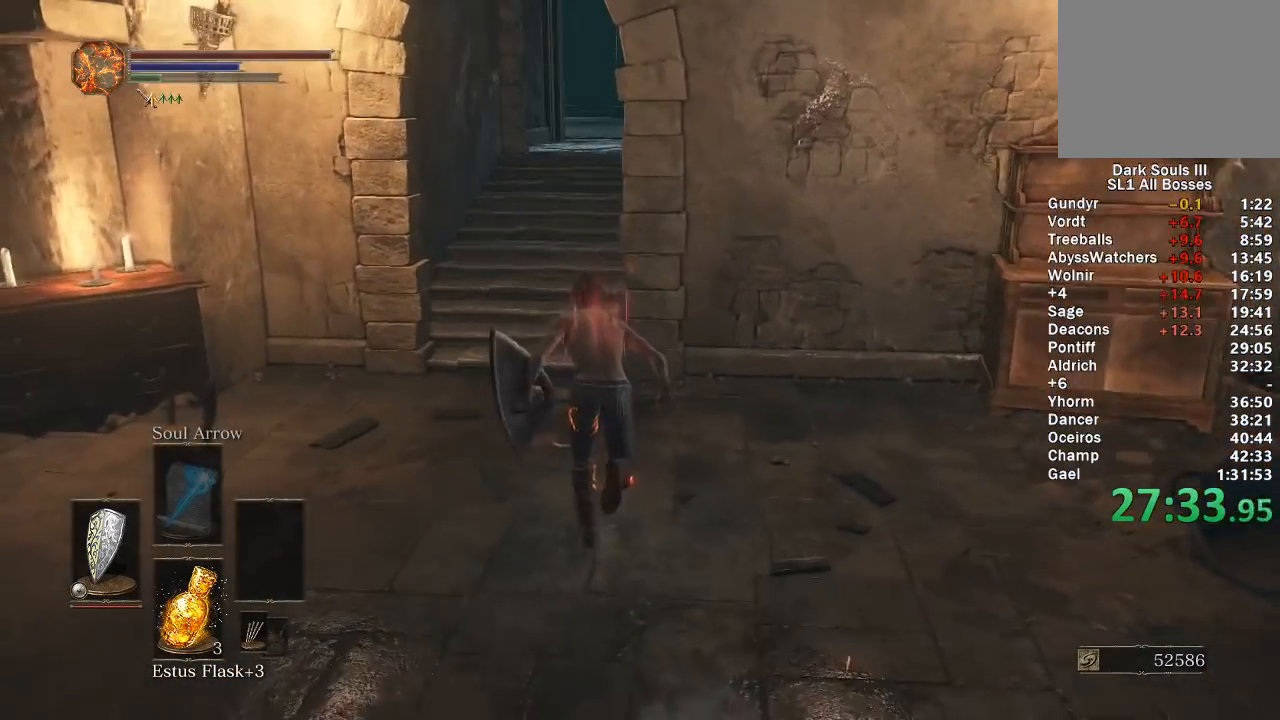
{"buttons": ["B"], "left_stick": "up", "right_stick": "center", "events": []}
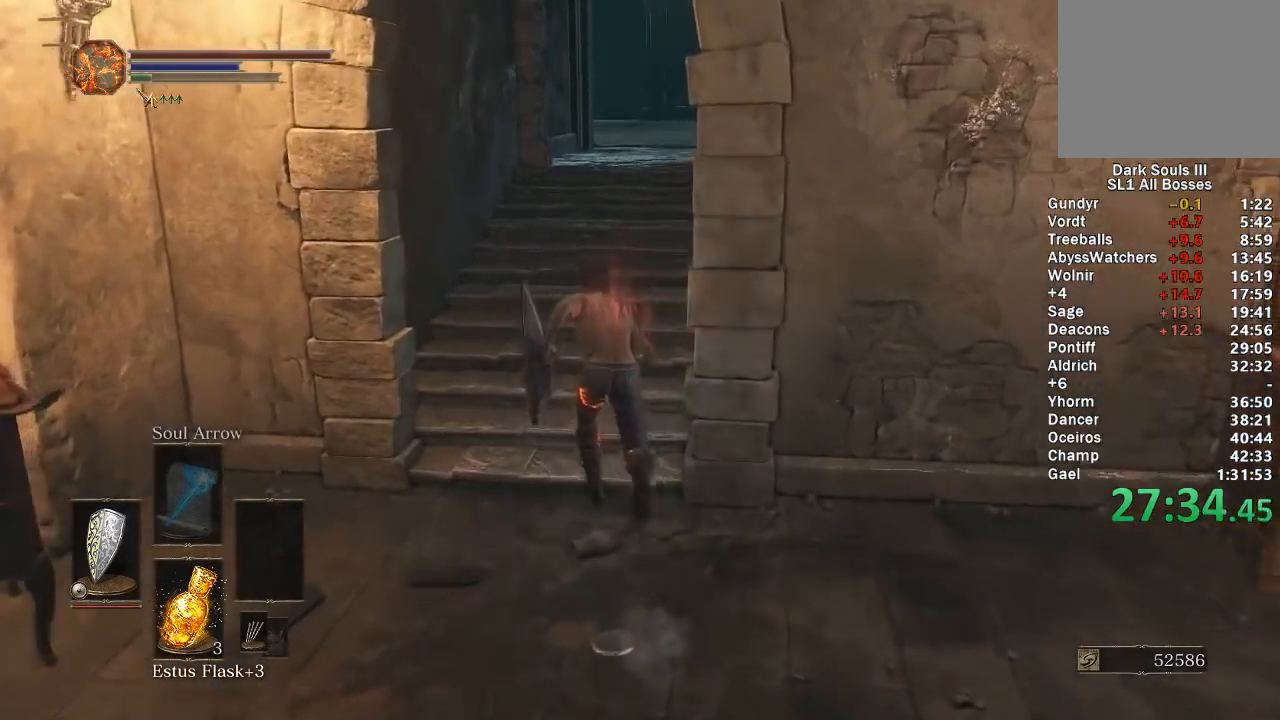
{"buttons": [], "left_stick": "up", "right_stick": "center", "events": [[183, "B", "up"]]}
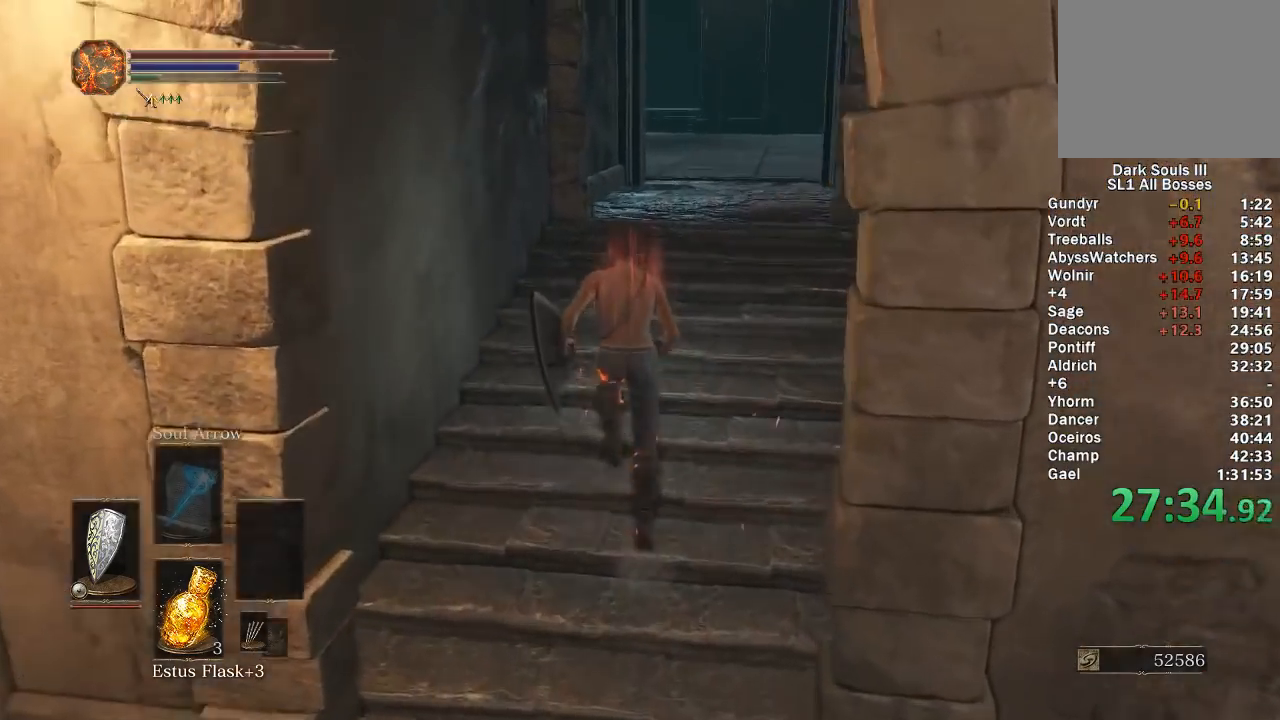
{"buttons": [], "left_stick": "up", "right_stick": "center", "events": []}
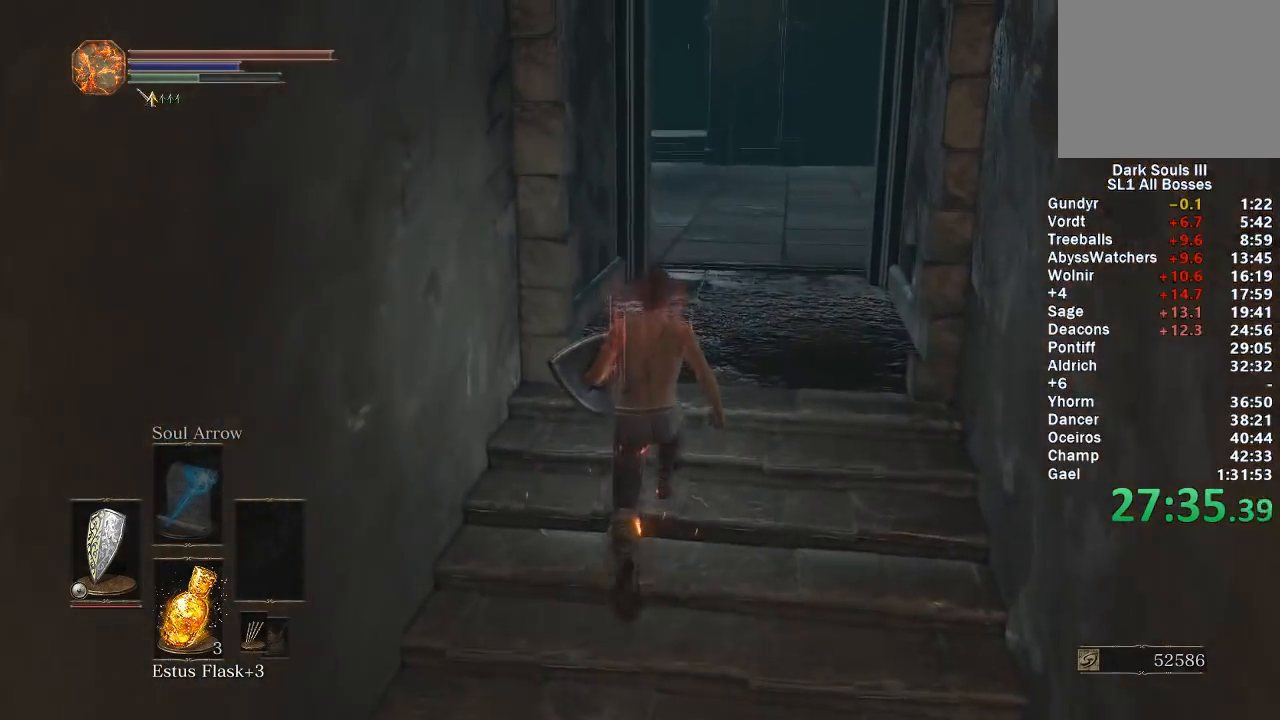
{"buttons": ["B"], "left_stick": "up", "right_stick": "center", "events": [[400, "B", "down"]]}
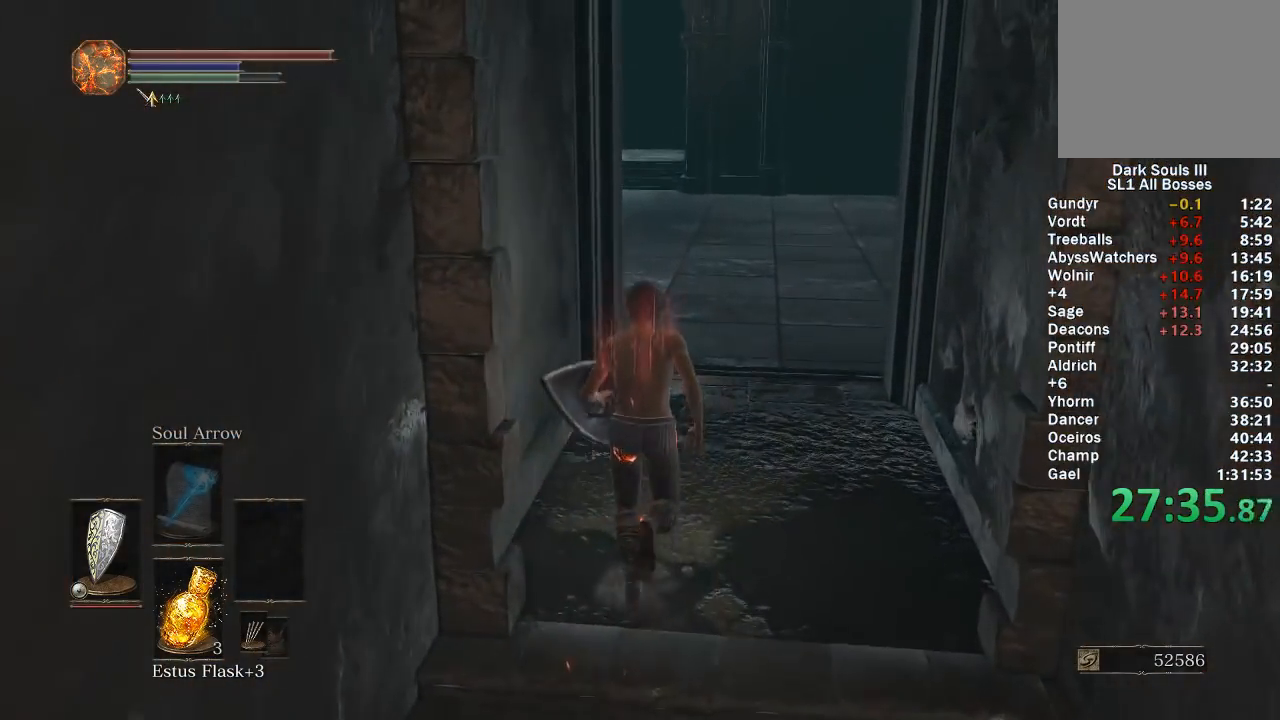
{"buttons": ["B"], "left_stick": "up", "right_stick": "left", "events": [[383, "right_stick", "left"]]}
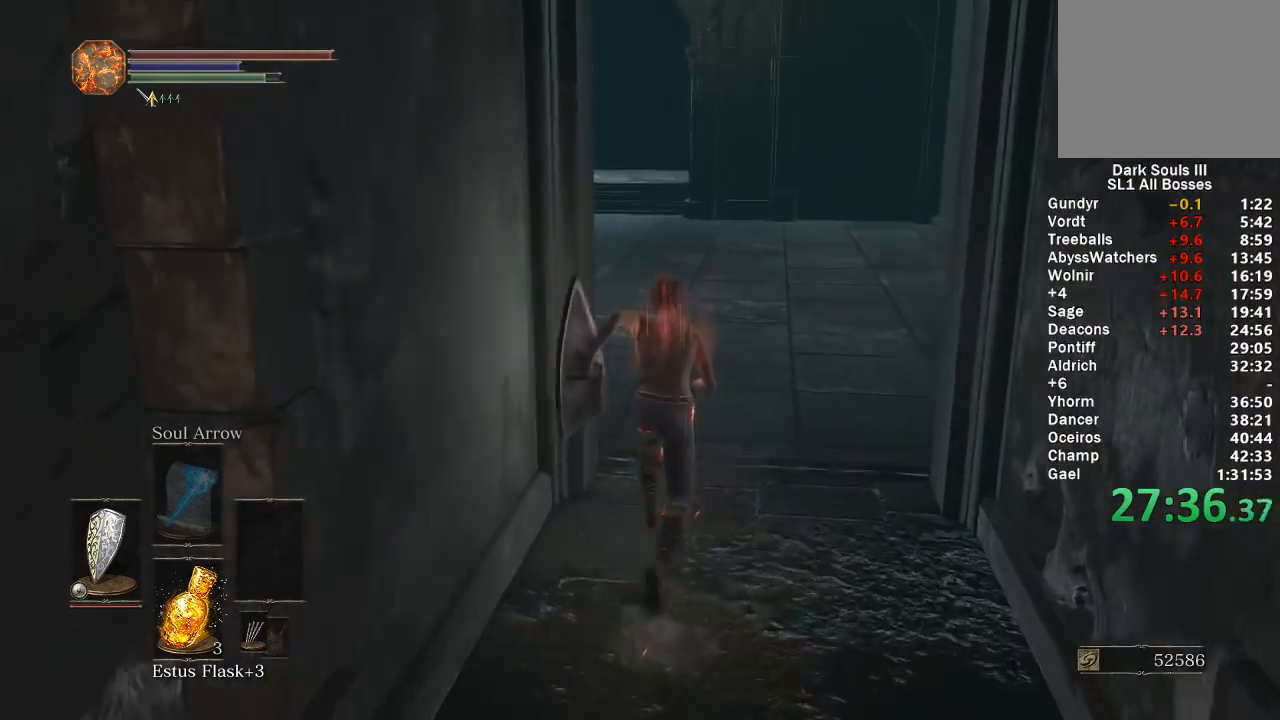
{"buttons": ["B"], "left_stick": "up", "right_stick": "center", "events": [[483, "right_stick", "center"]]}
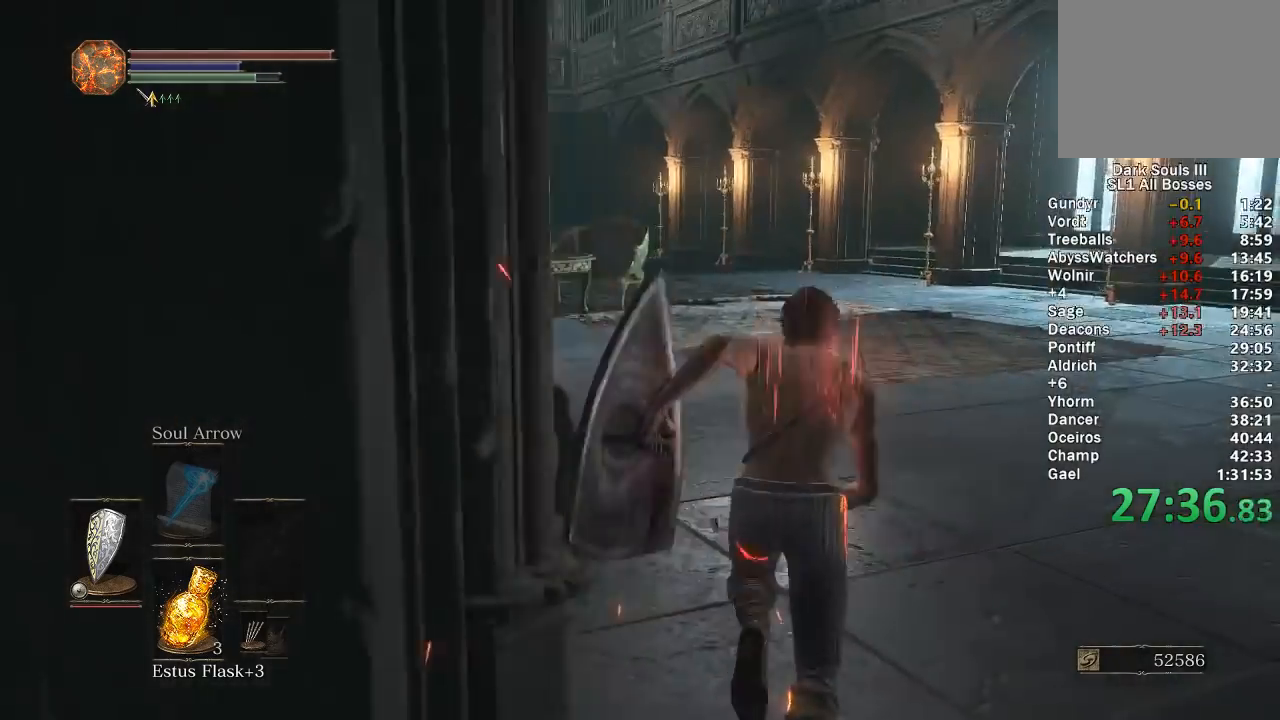
{"buttons": ["B"], "left_stick": "up", "right_stick": "center", "events": [[50, "right_stick", "down-left"], [233, "right_stick", "center"], [317, "right_stick", "left"], [450, "right_stick", "center"]]}
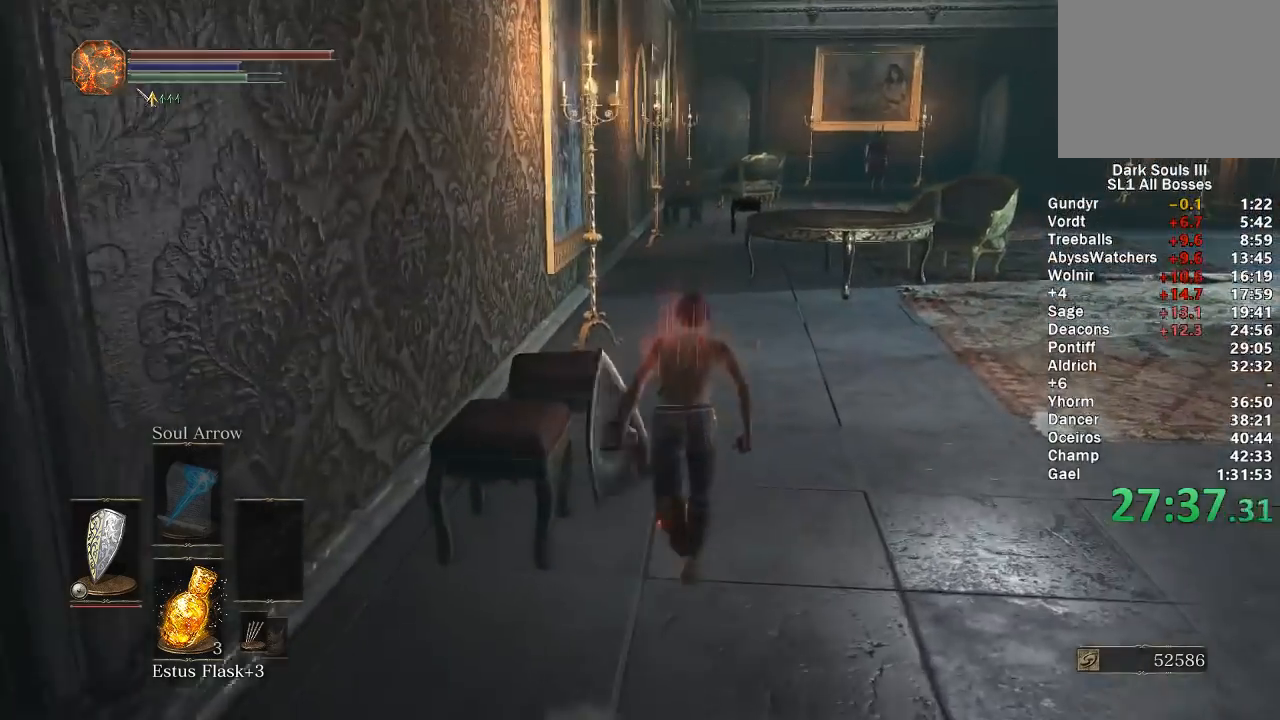
{"buttons": ["B"], "left_stick": "up", "right_stick": "center", "events": []}
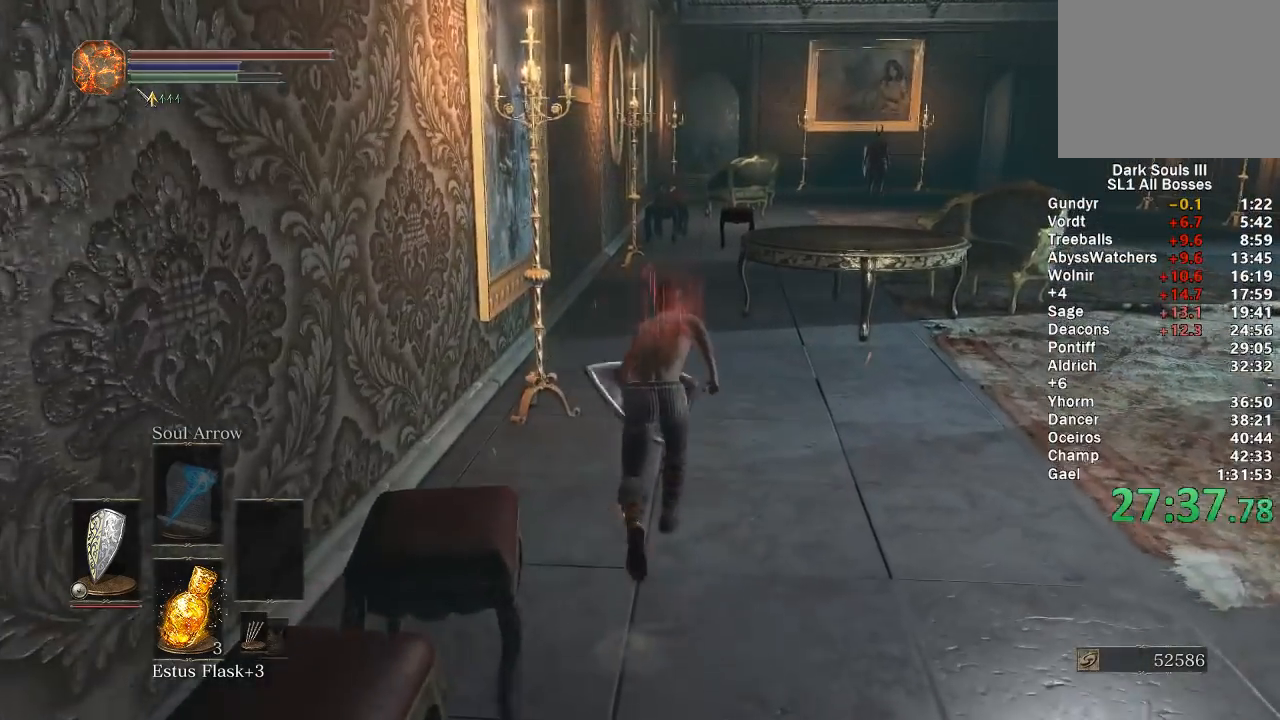
{"buttons": ["B"], "left_stick": "up", "right_stick": "center", "events": []}
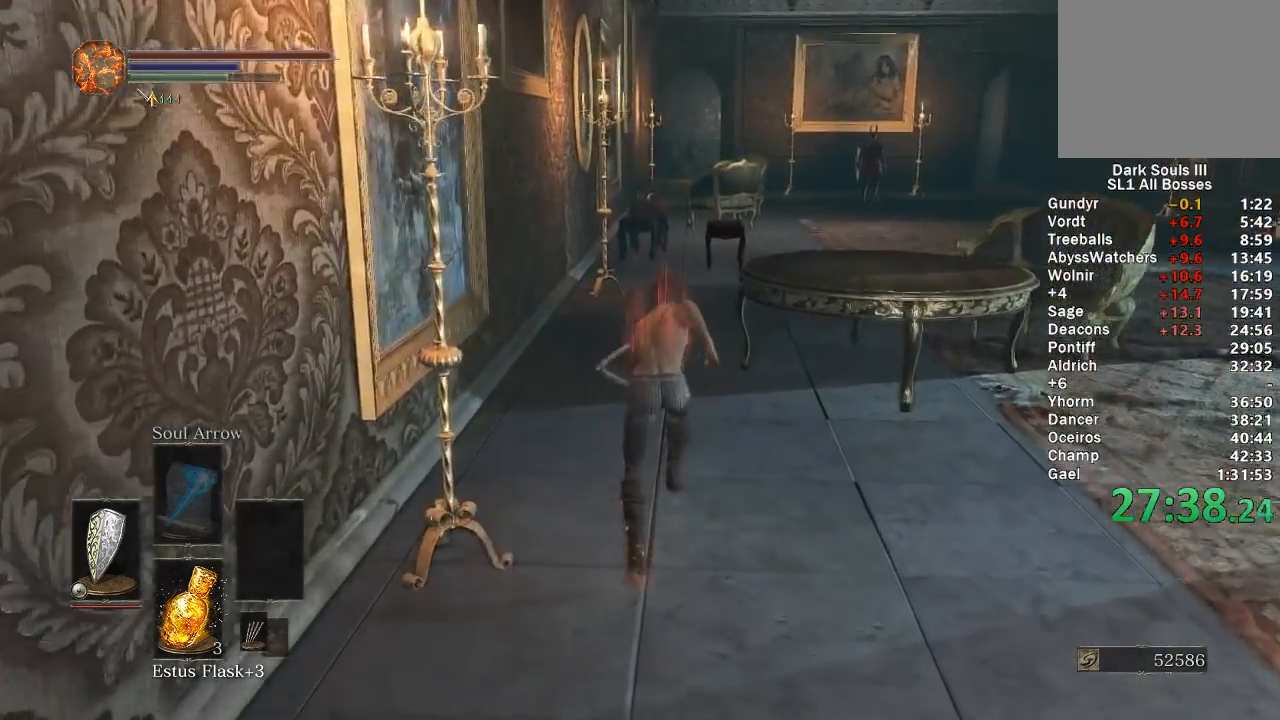
{"buttons": ["B"], "left_stick": "up", "right_stick": "center", "events": []}
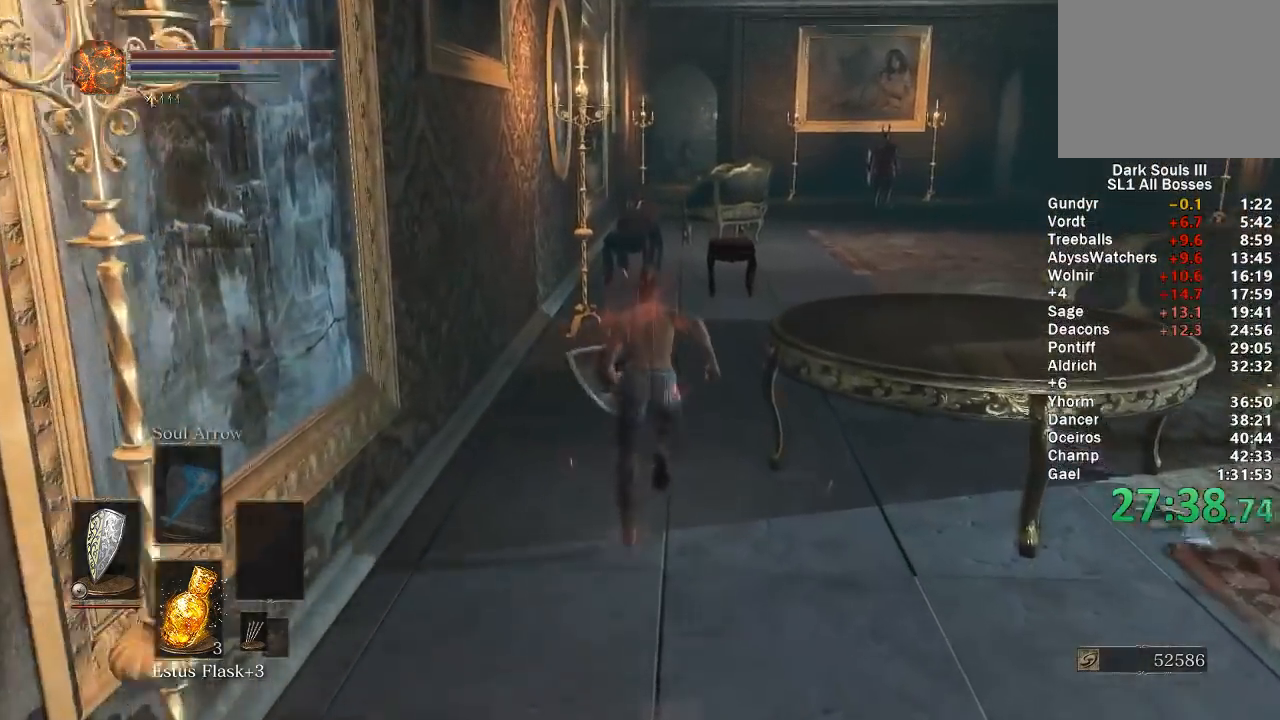
{"buttons": ["B"], "left_stick": "up", "right_stick": "center", "events": [[100, "right_stick", "down-right"], [250, "right_stick", "center"]]}
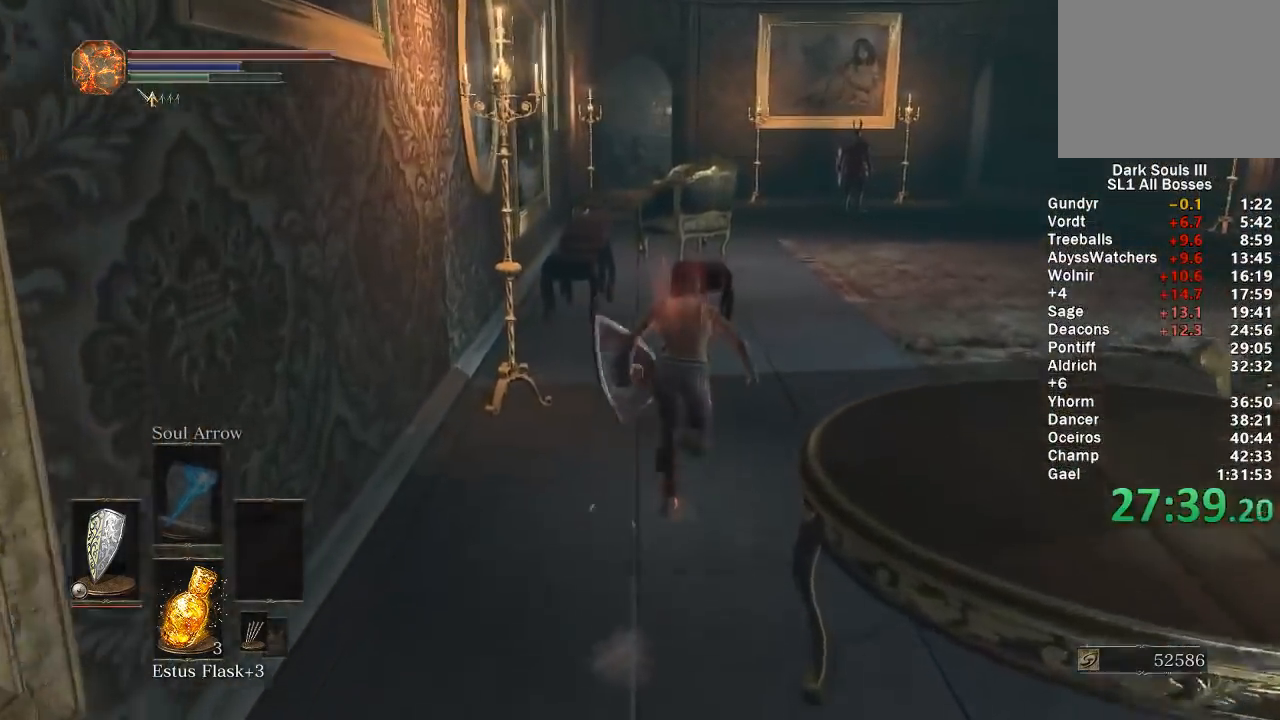
{"buttons": ["B"], "left_stick": "up", "right_stick": "center", "events": [[300, "right_stick", "left"], [350, "right_stick", "center"]]}
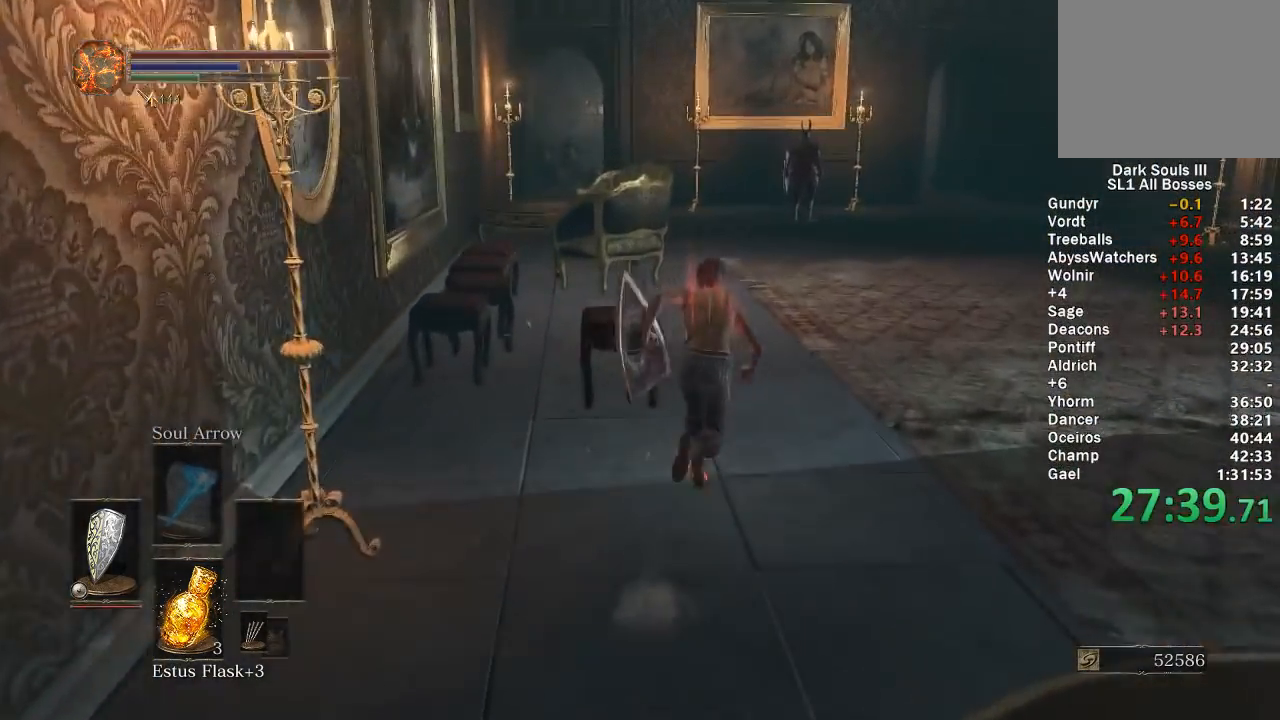
{"buttons": ["B"], "left_stick": "up", "right_stick": "center", "events": [[67, "right_stick", "left"], [183, "right_stick", "center"]]}
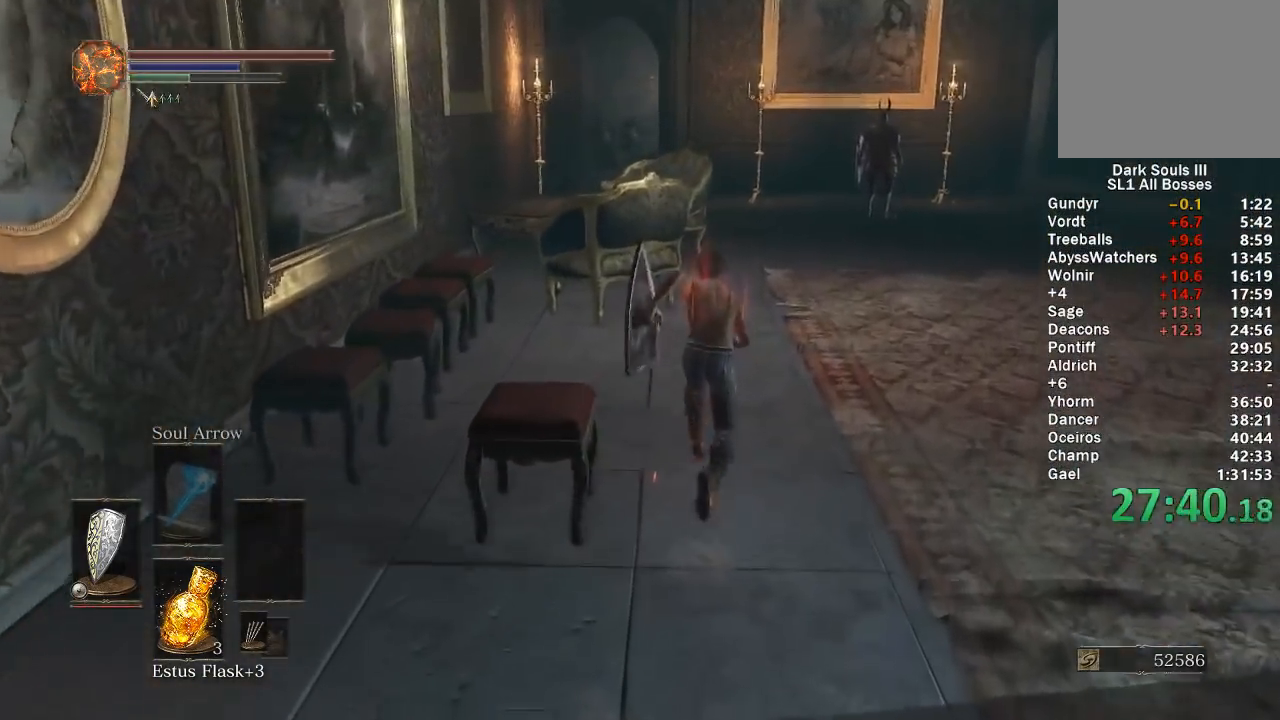
{"buttons": ["B"], "left_stick": "up", "right_stick": "center", "events": [[100, "right_stick", "left"], [183, "right_stick", "center"], [333, "right_stick", "left"], [450, "right_stick", "center"]]}
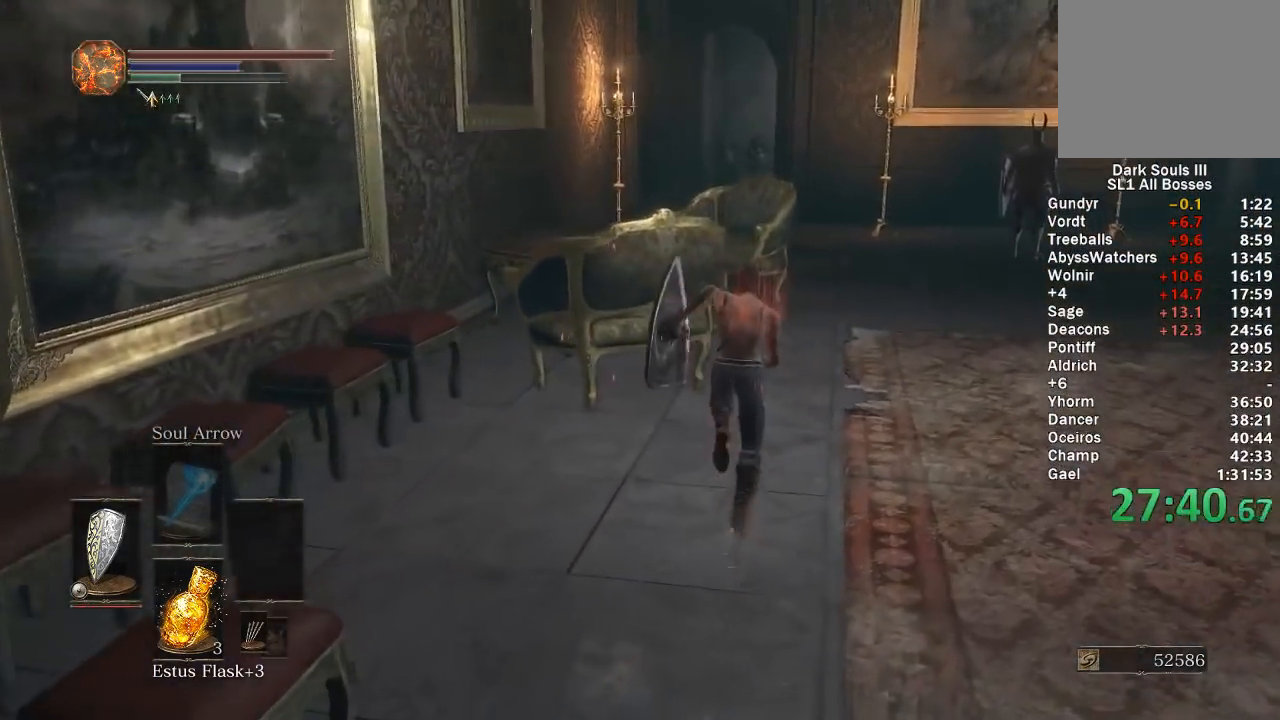
{"buttons": [], "left_stick": "up", "right_stick": "center", "events": [[17, "B", "up"]]}
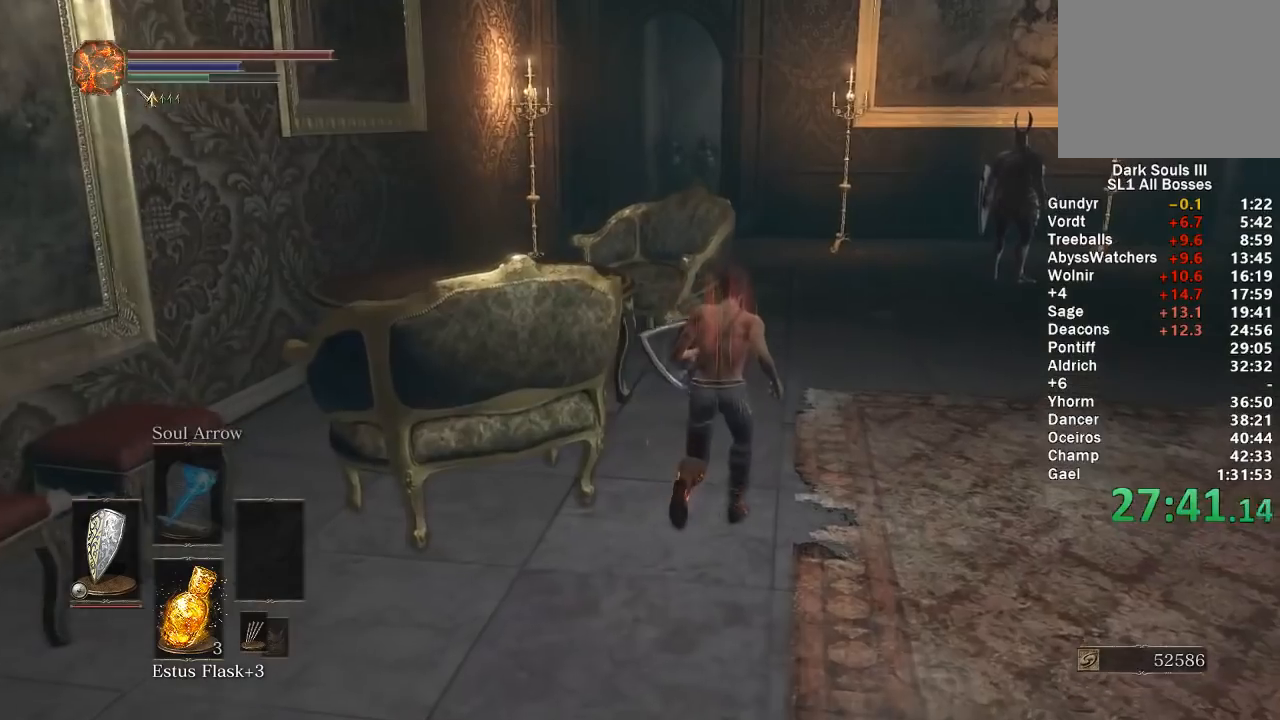
{"buttons": ["B"], "left_stick": "up", "right_stick": "center", "events": [[50, "B", "down"]]}
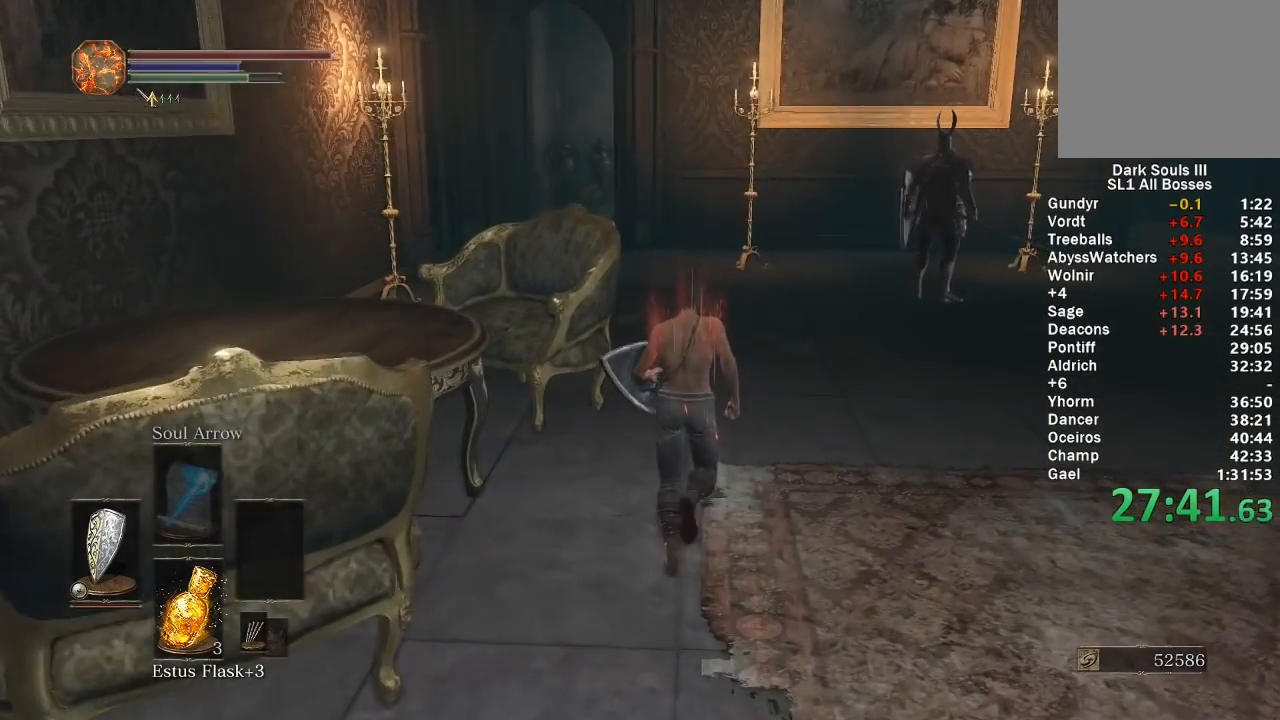
{"buttons": ["B"], "left_stick": "up", "right_stick": "right", "events": [[83, "right_stick", "left"], [133, "right_stick", "center"], [500, "right_stick", "right"]]}
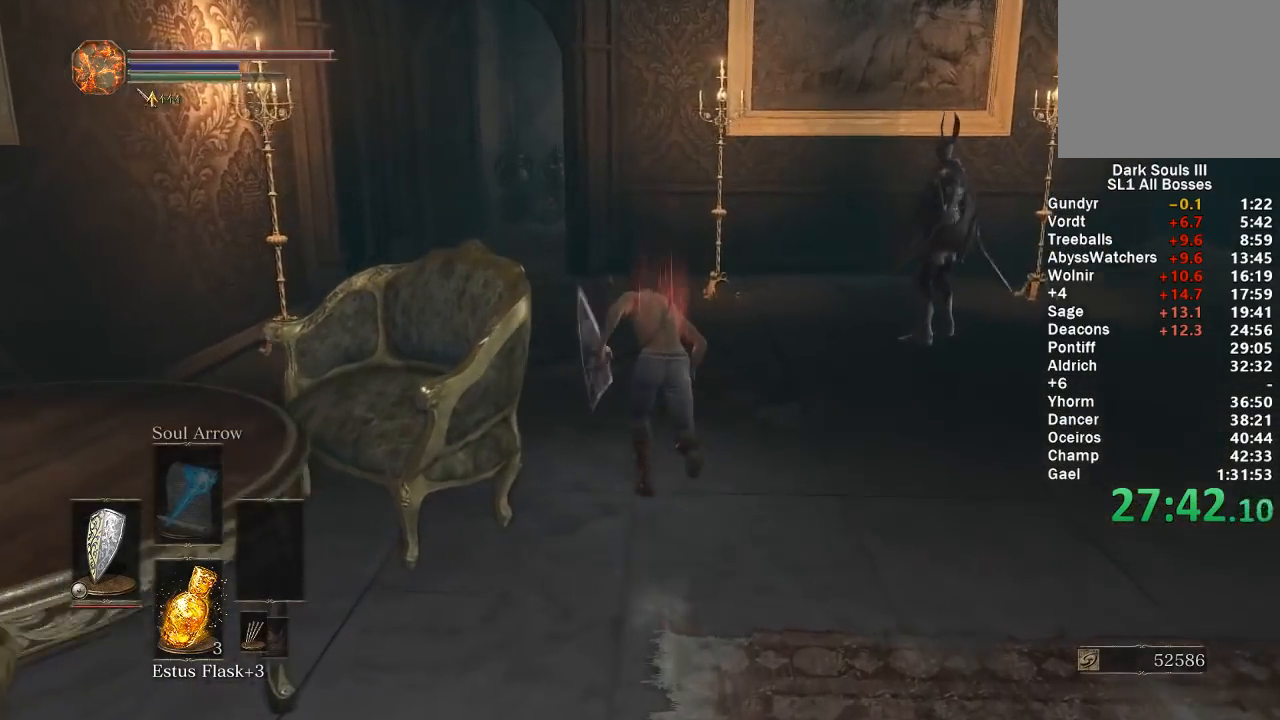
{"buttons": ["B"], "left_stick": "up", "right_stick": "right", "events": []}
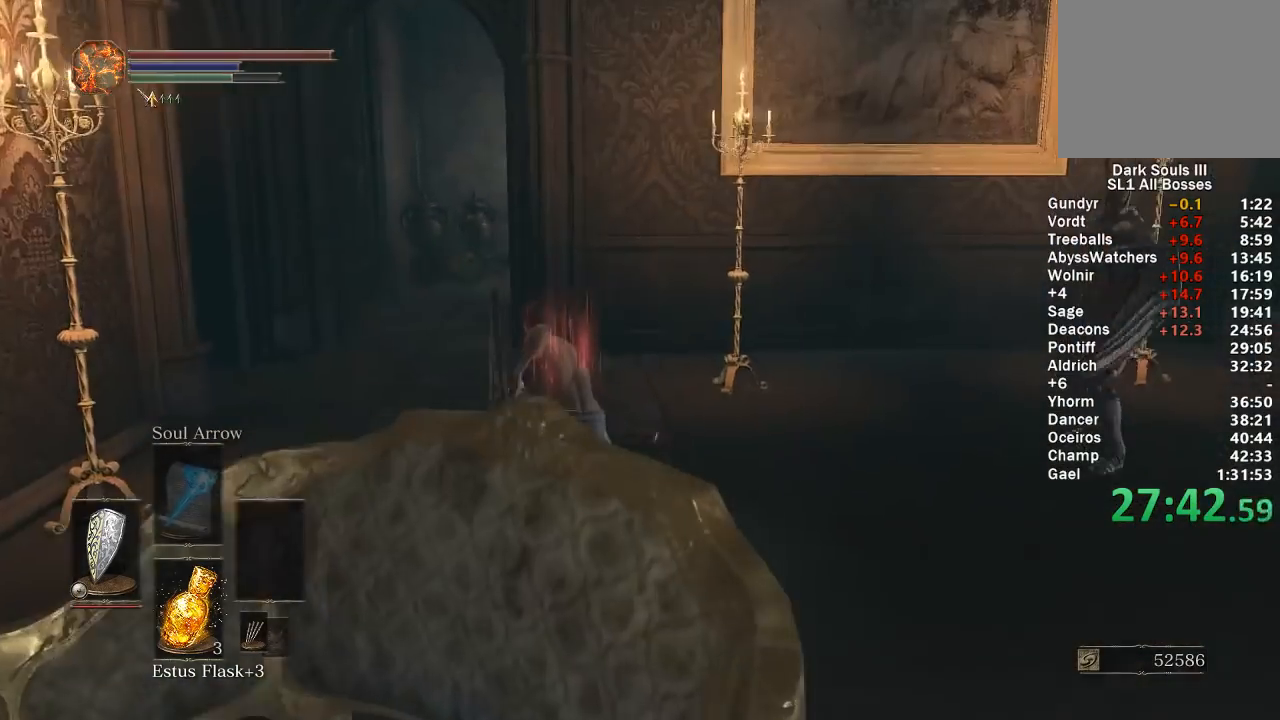
{"buttons": ["B"], "left_stick": "up", "right_stick": "right", "events": []}
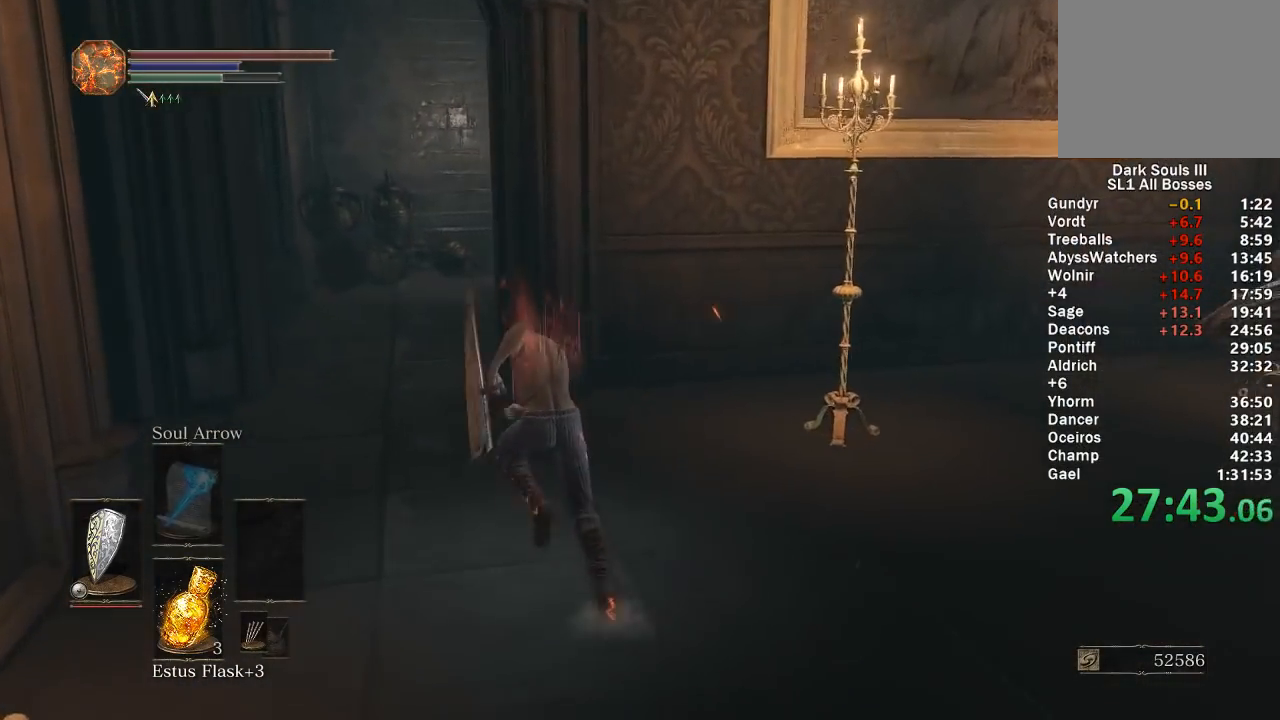
{"buttons": ["B"], "left_stick": "up", "right_stick": "right", "events": []}
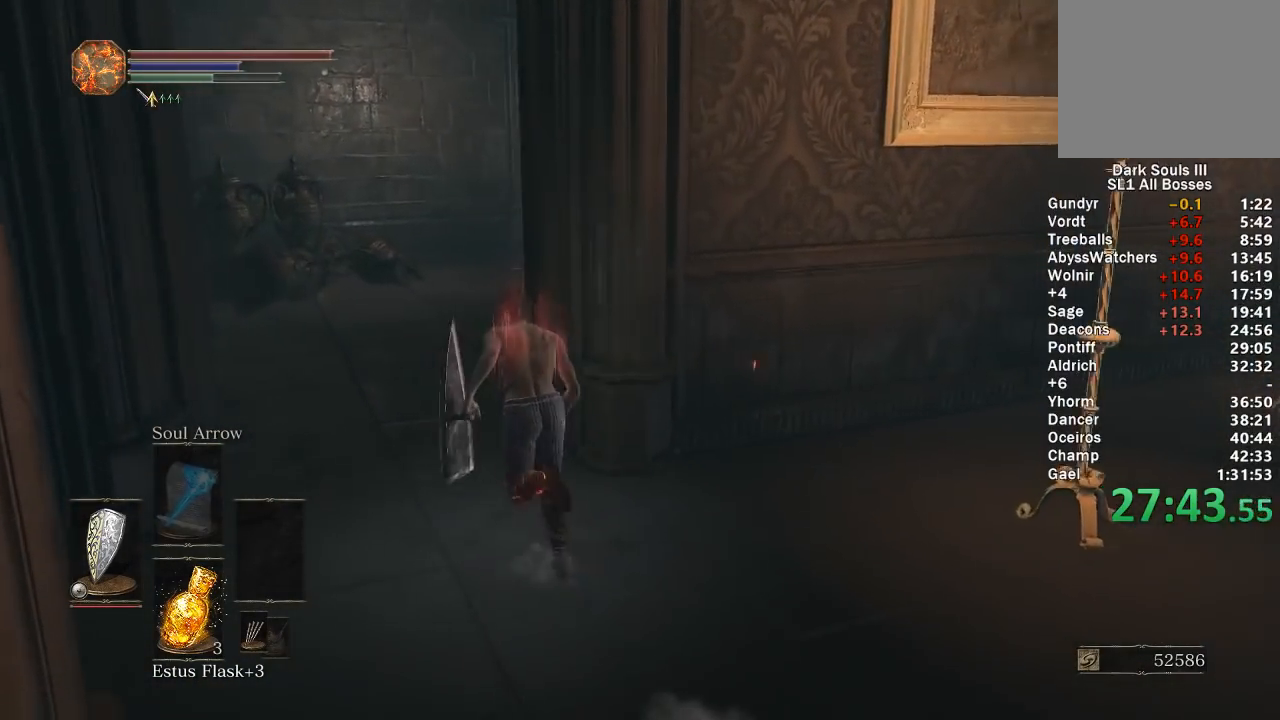
{"buttons": ["B"], "left_stick": "up", "right_stick": "center", "events": [[367, "right_stick", "center"]]}
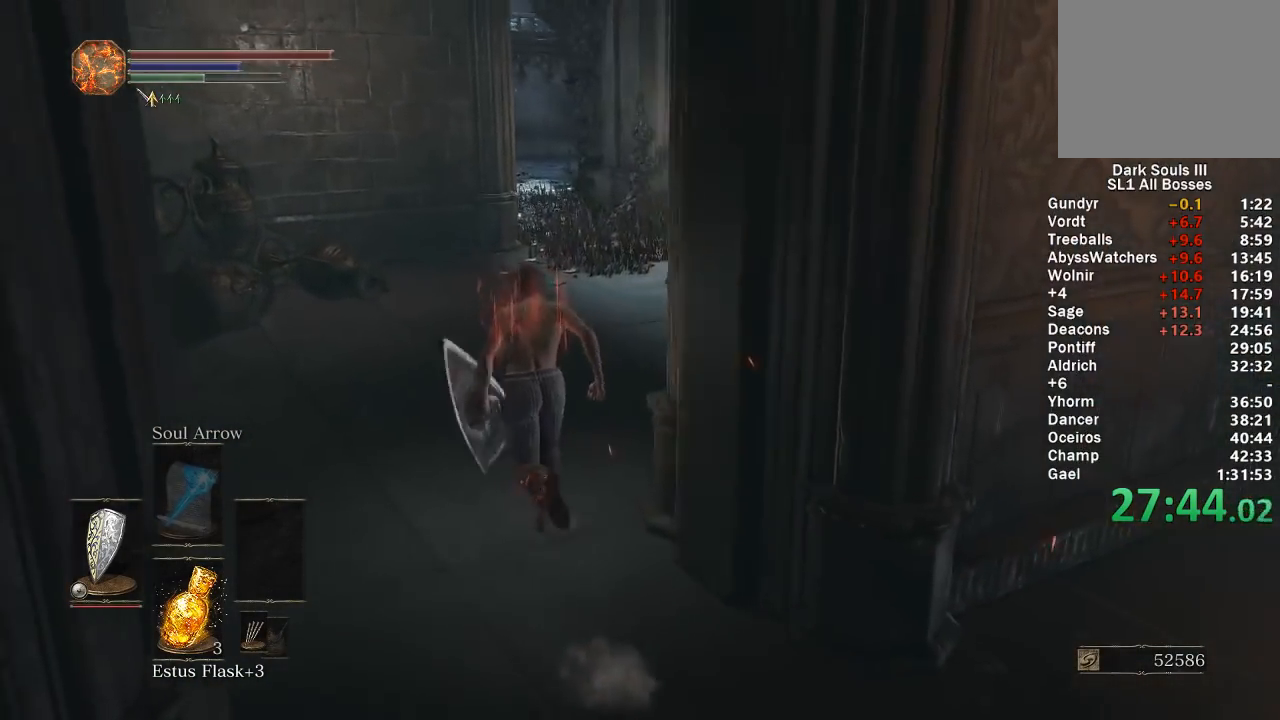
{"buttons": ["B"], "left_stick": "up", "right_stick": "center", "events": [[117, "right_stick", "left"], [200, "right_stick", "center"], [367, "right_stick", "left"], [433, "right_stick", "center"]]}
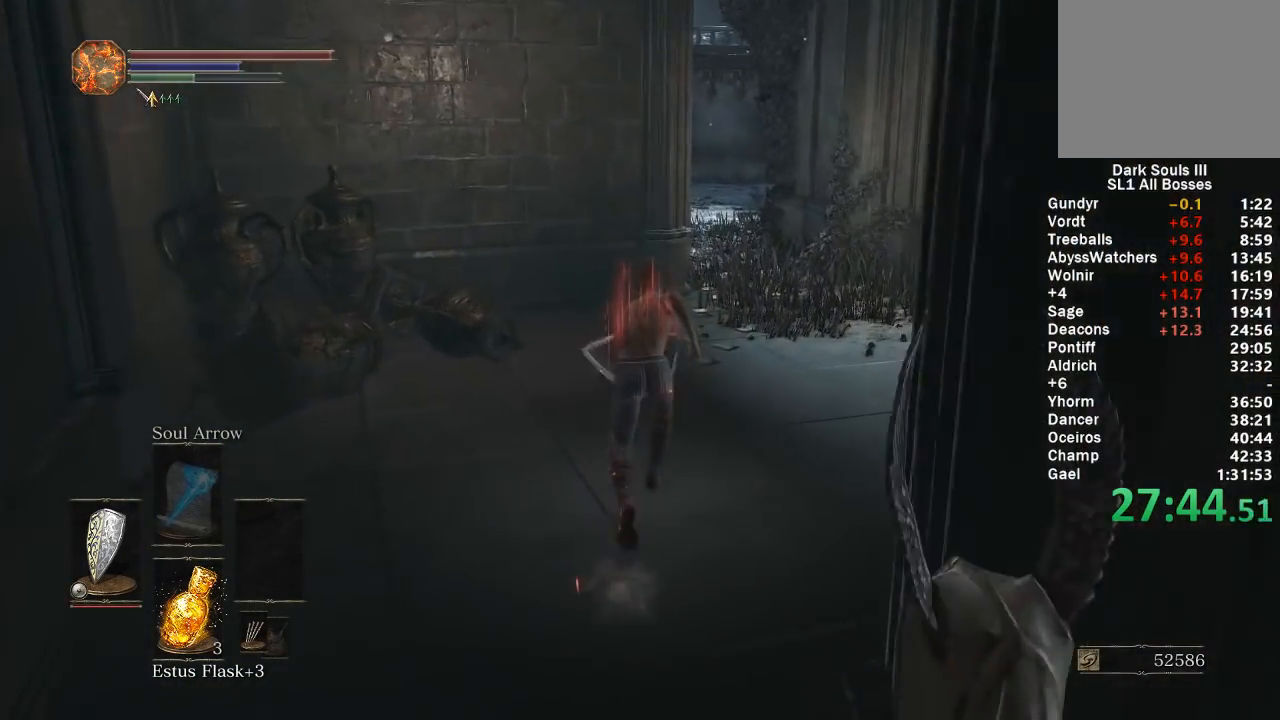
{"buttons": ["B"], "left_stick": "up", "right_stick": "left", "events": [[350, "right_stick", "down-left"], [400, "right_stick", "left"]]}
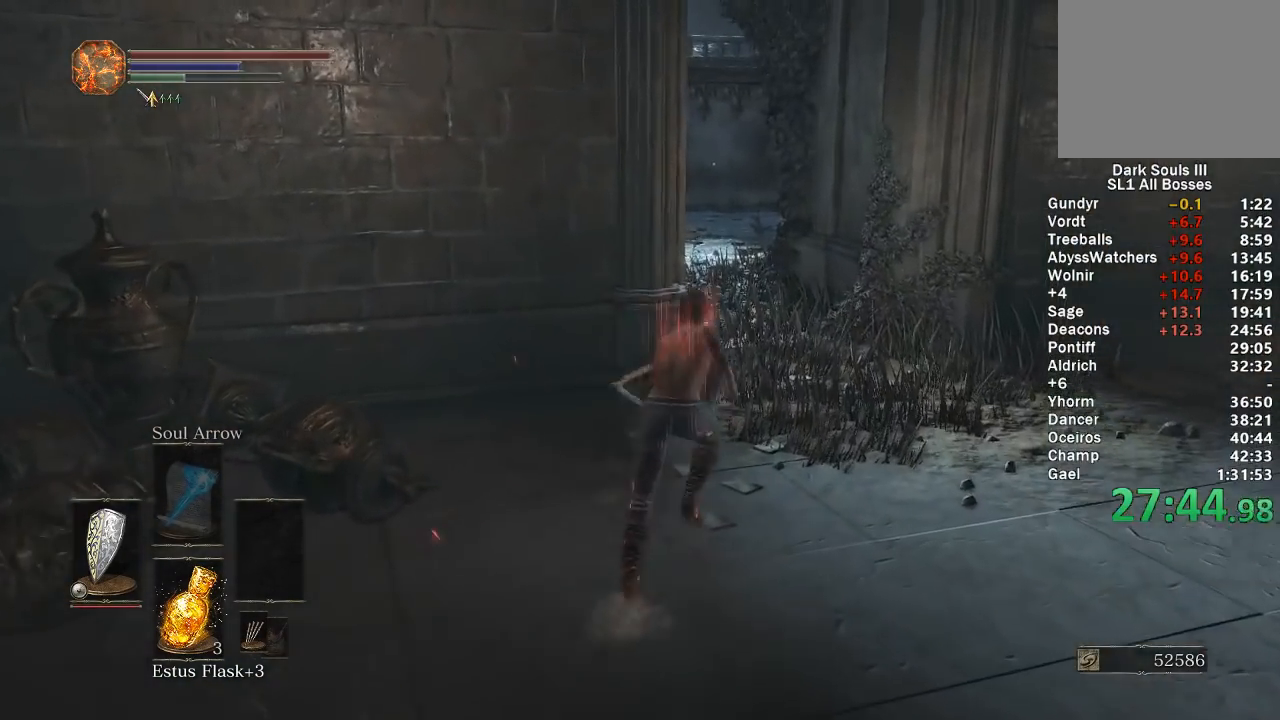
{"buttons": ["B"], "left_stick": "up", "right_stick": "left", "events": []}
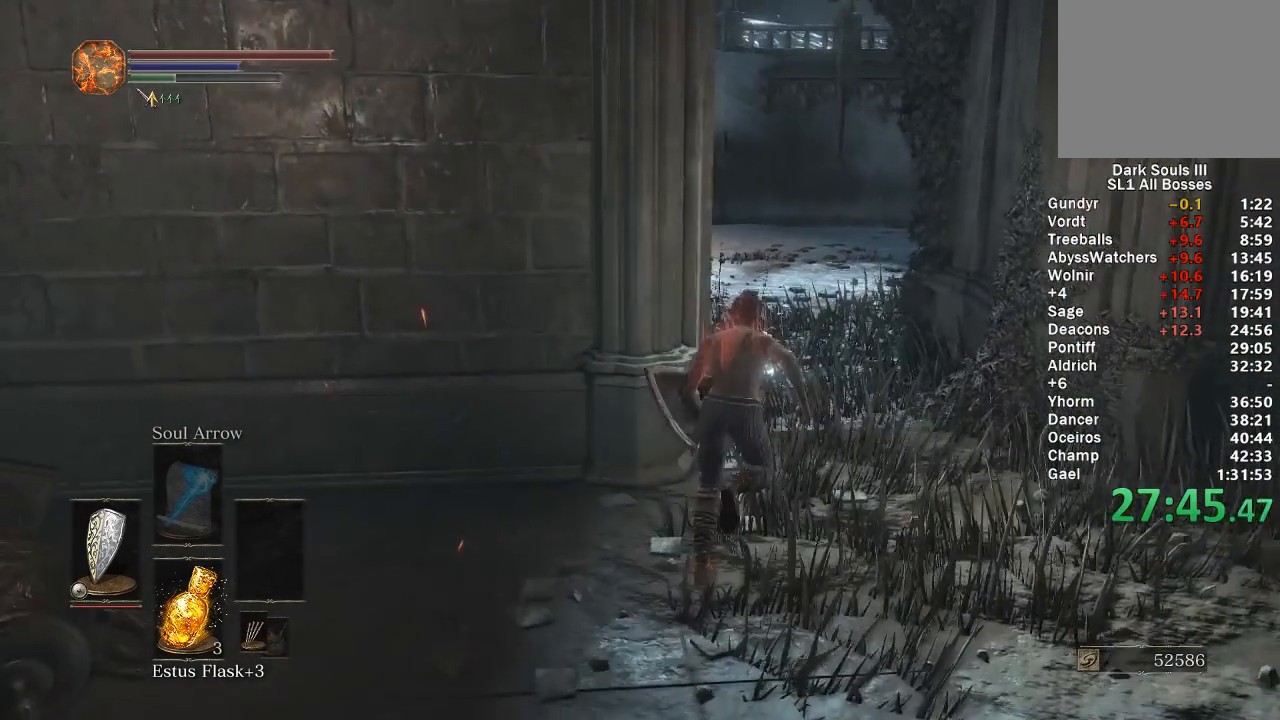
{"buttons": ["B"], "left_stick": "up-right", "right_stick": "left", "events": [[217, "left_stick", "up-right"]]}
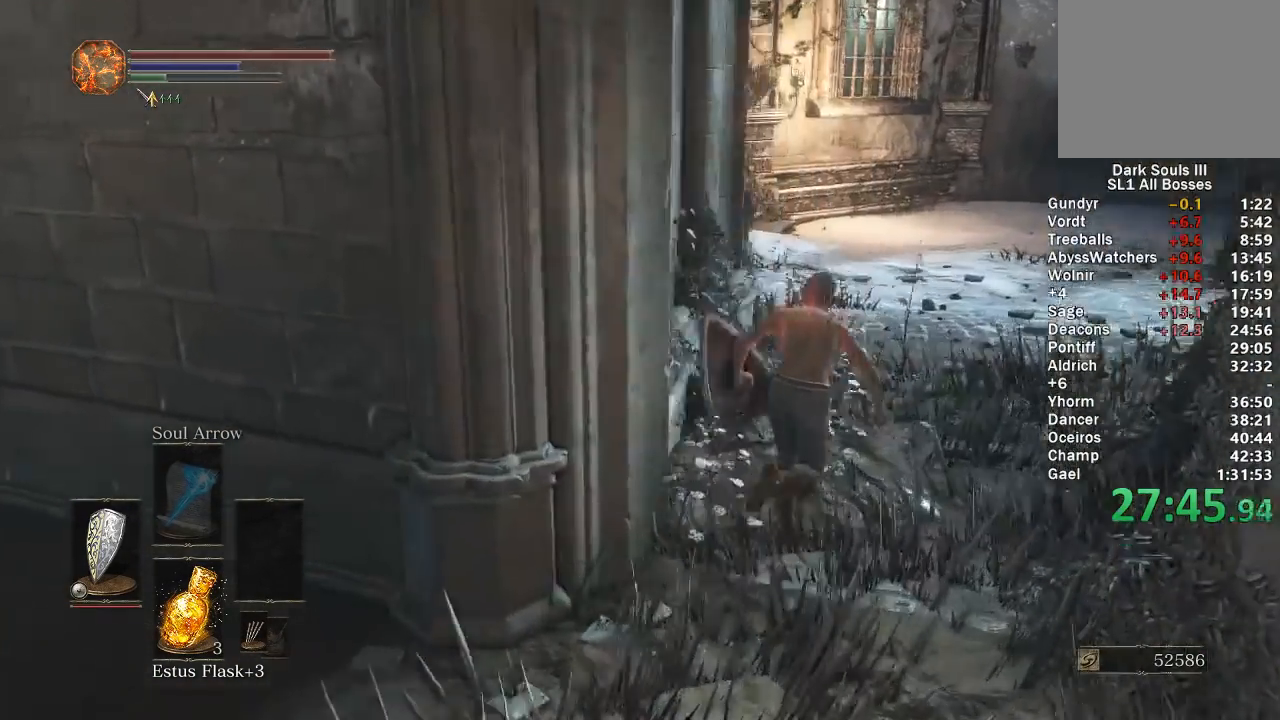
{"buttons": ["B"], "left_stick": "up-right", "right_stick": "left", "events": []}